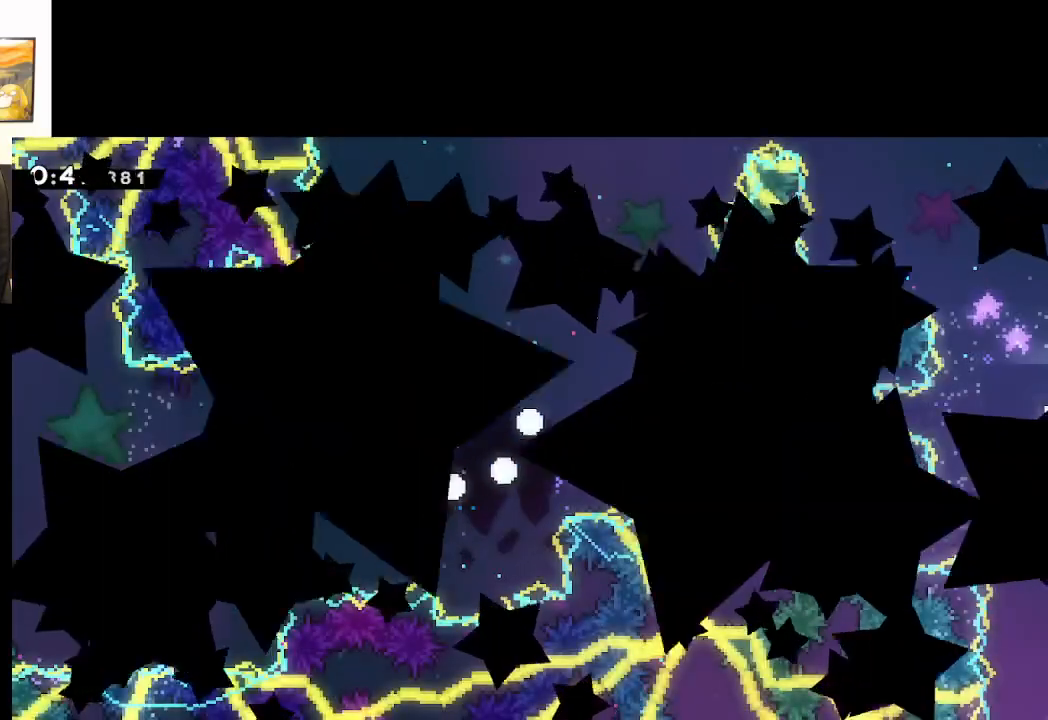
Gameplay with a controller (Xbox layout); each line is a JSON object with the inputs held at the frame after it. "events" lists button and stick changes between this image and that frame as [ms after this image, input, new state], when the widget could be followed in between.
{"buttons": [], "left_stick": "center", "right_stick": "center", "events": [[100, "A", "up"]]}
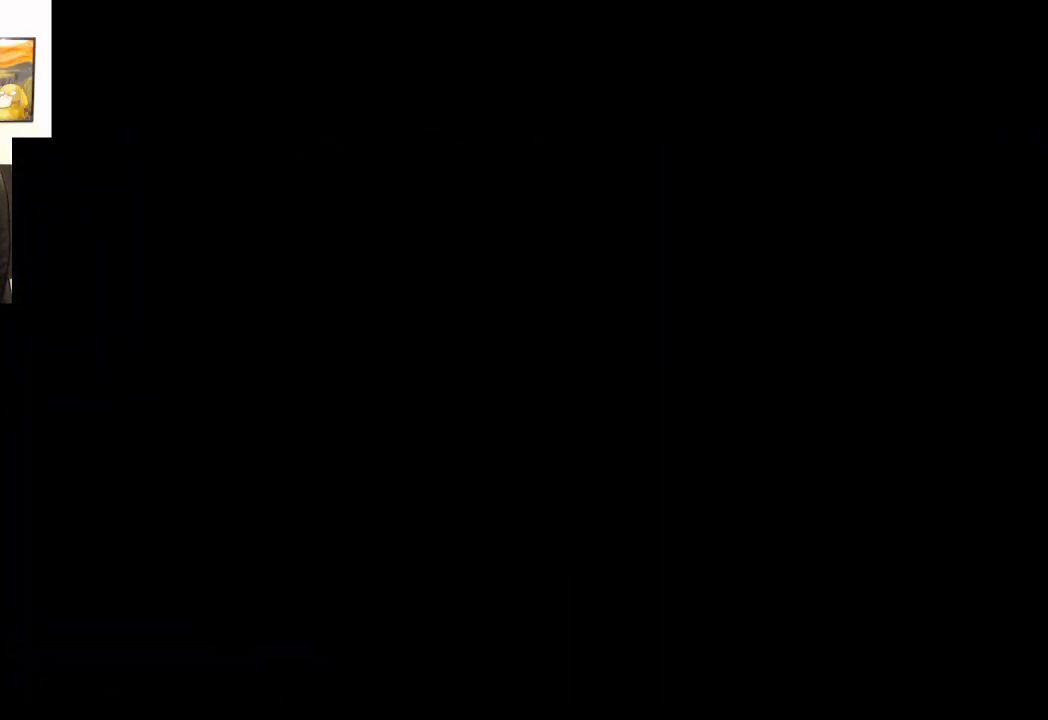
{"buttons": ["X"], "left_stick": "right", "right_stick": "center", "events": [[367, "left_stick", "right"], [383, "X", "down"]]}
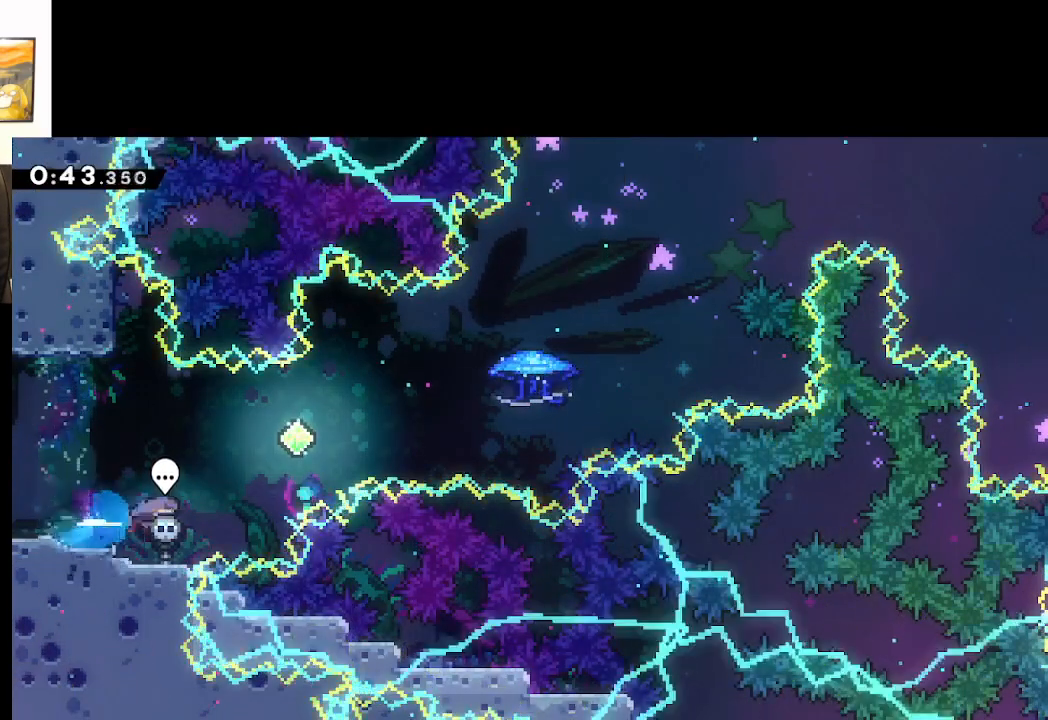
{"buttons": ["A", "X"], "left_stick": "up-right", "right_stick": "center", "events": [[33, "A", "down"], [217, "X", "up"], [300, "left_stick", "up-right"], [483, "X", "down"]]}
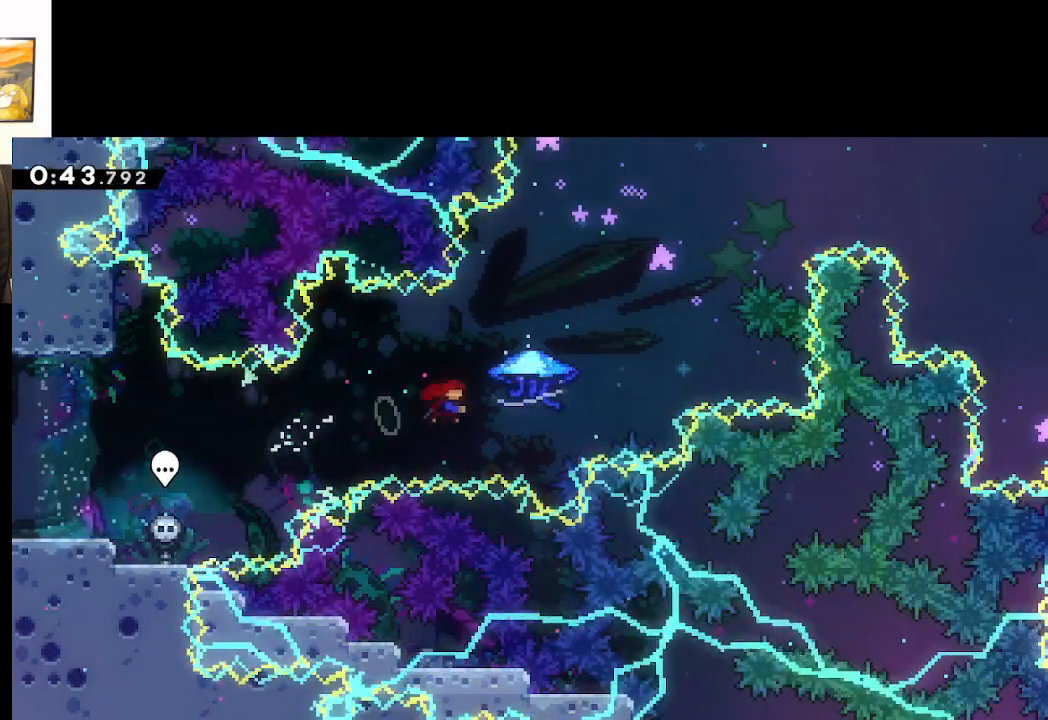
{"buttons": ["A", "X", "L2"], "left_stick": "up-right", "right_stick": "center", "events": [[83, "L2", "down"]]}
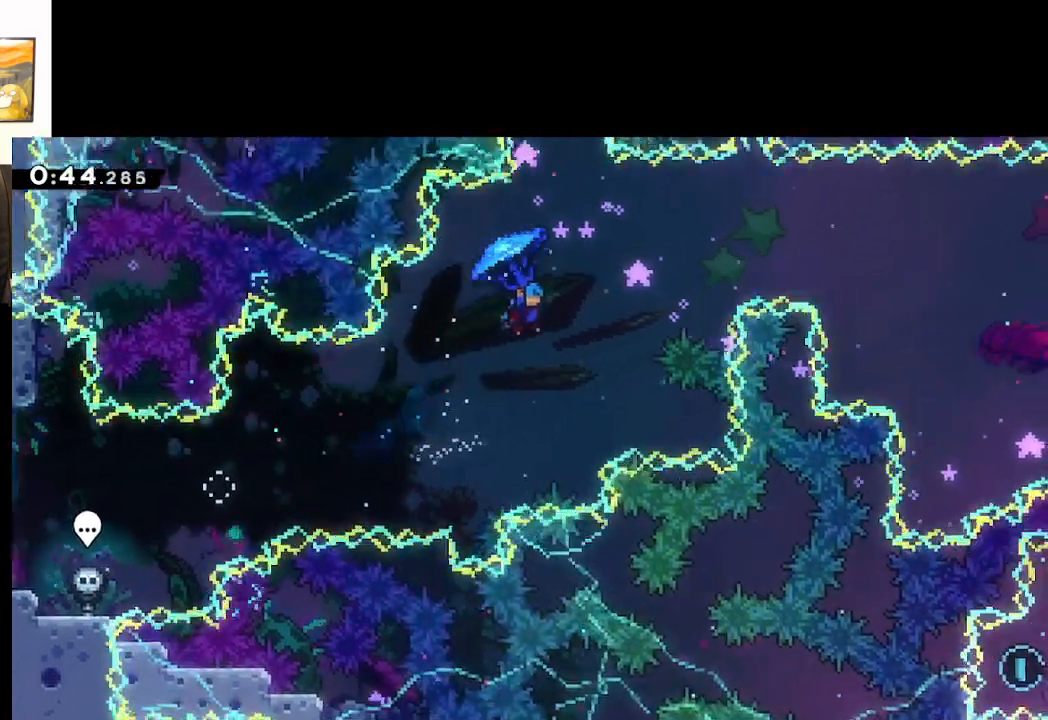
{"buttons": ["A", "L2"], "left_stick": "up-right", "right_stick": "center", "events": [[83, "X", "up"]]}
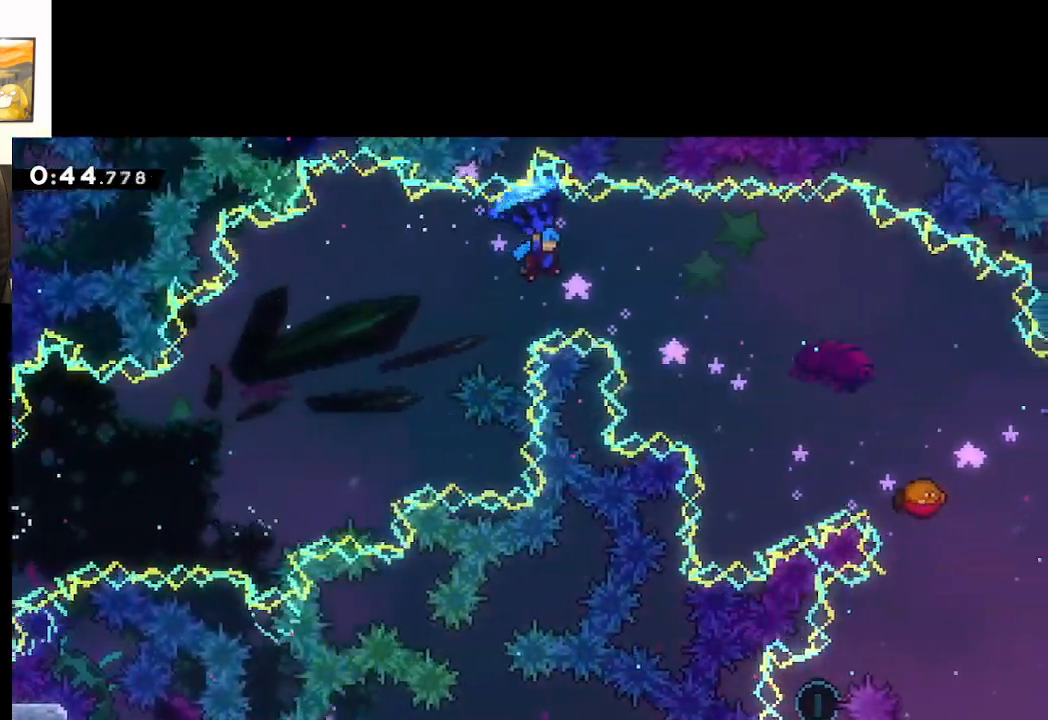
{"buttons": ["A", "L2"], "left_stick": "up-right", "right_stick": "center", "events": []}
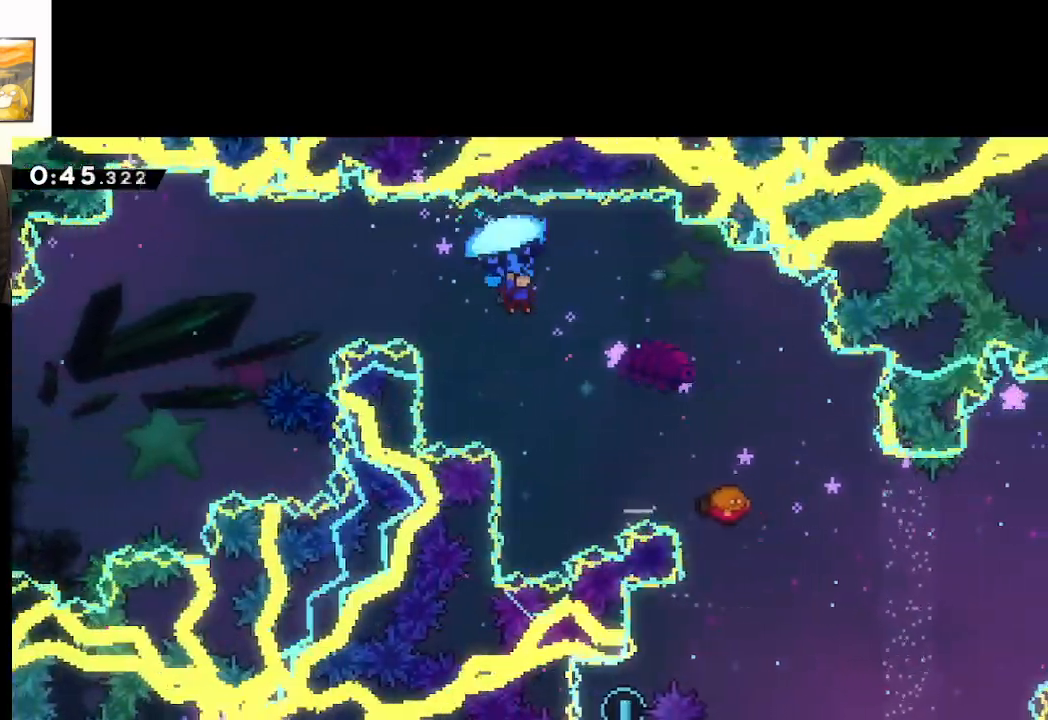
{"buttons": ["A", "L2"], "left_stick": "up-right", "right_stick": "center", "events": []}
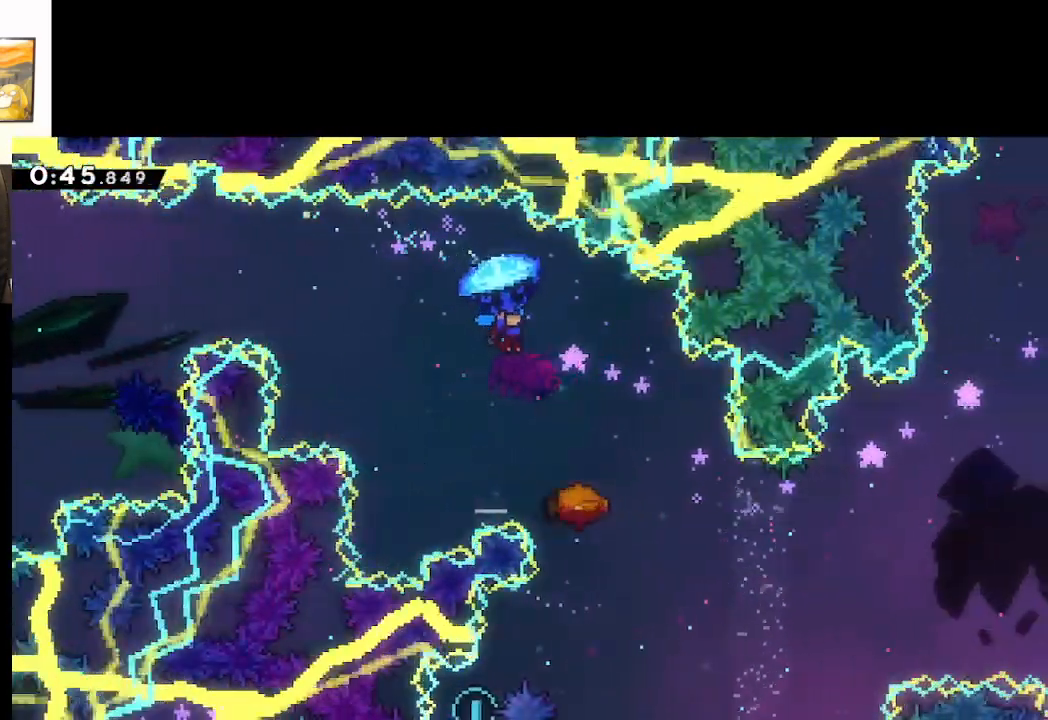
{"buttons": ["A"], "left_stick": "center", "right_stick": "center", "events": [[233, "L2", "up"], [250, "left_stick", "center"]]}
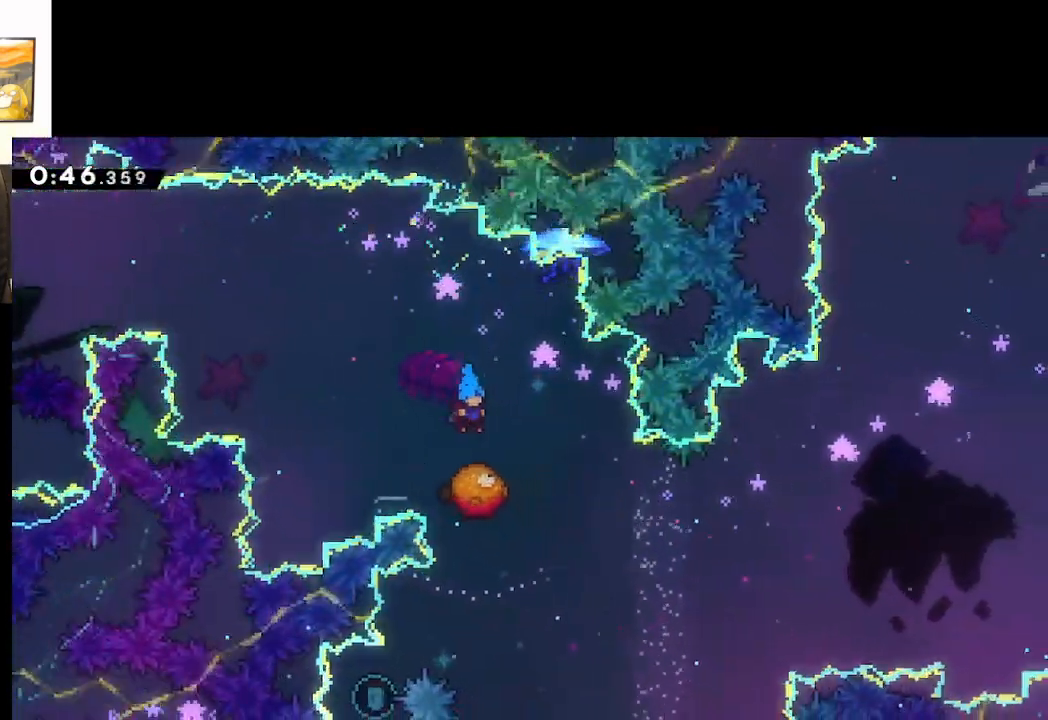
{"buttons": ["A"], "left_stick": "center", "right_stick": "center", "events": [[150, "A", "up"], [283, "left_stick", "right"], [333, "A", "down"], [483, "left_stick", "center"]]}
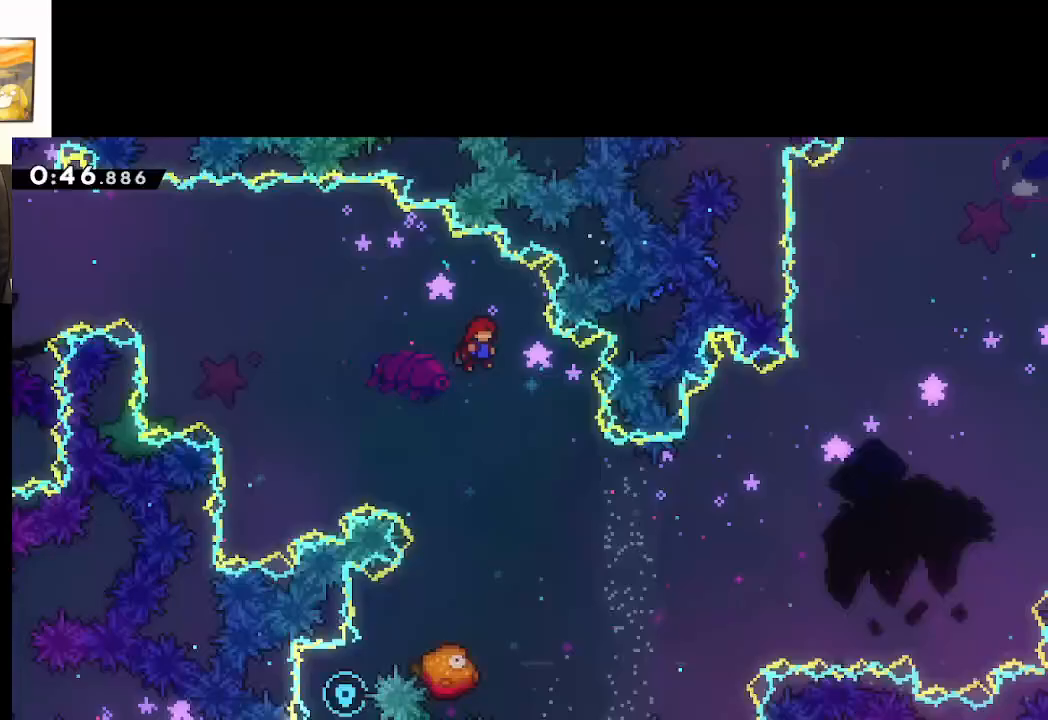
{"buttons": ["A"], "left_stick": "center", "right_stick": "center", "events": [[217, "left_stick", "right"], [367, "left_stick", "center"]]}
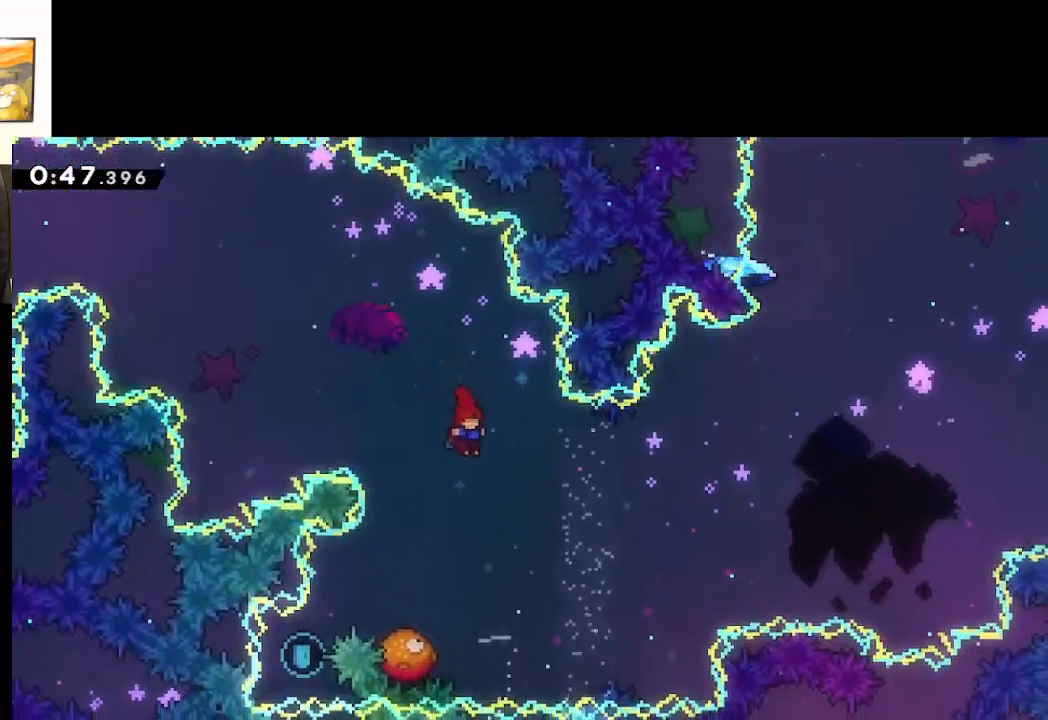
{"buttons": ["A"], "left_stick": "center", "right_stick": "center", "events": [[117, "left_stick", "right"], [217, "left_stick", "center"]]}
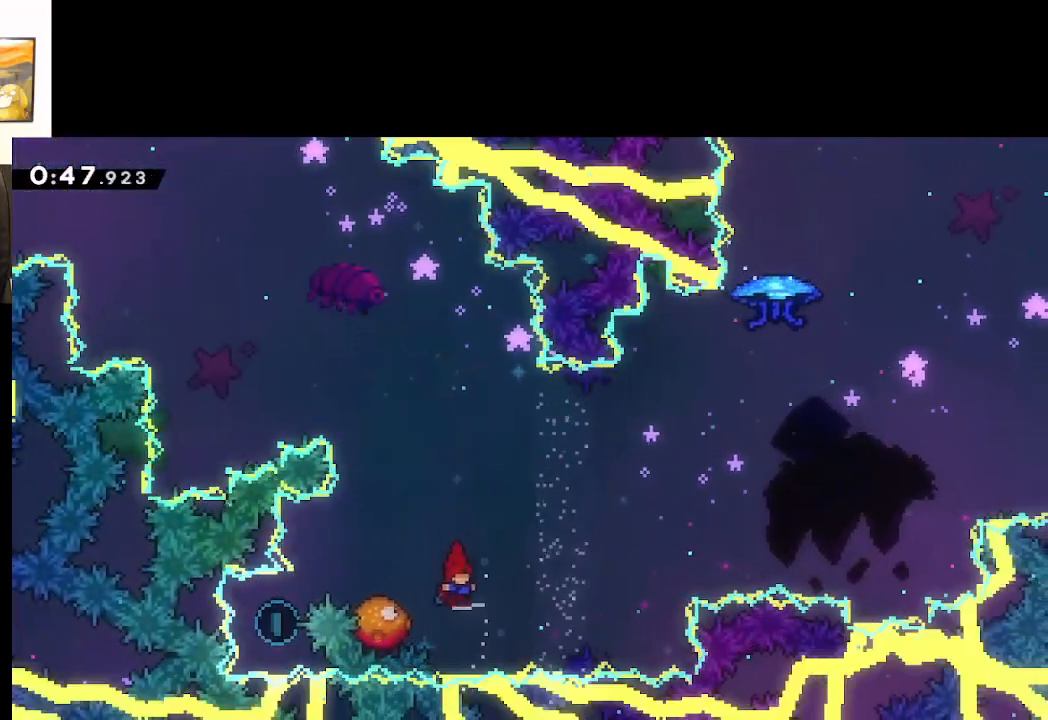
{"buttons": ["A"], "left_stick": "up", "right_stick": "center", "events": [[483, "left_stick", "up"]]}
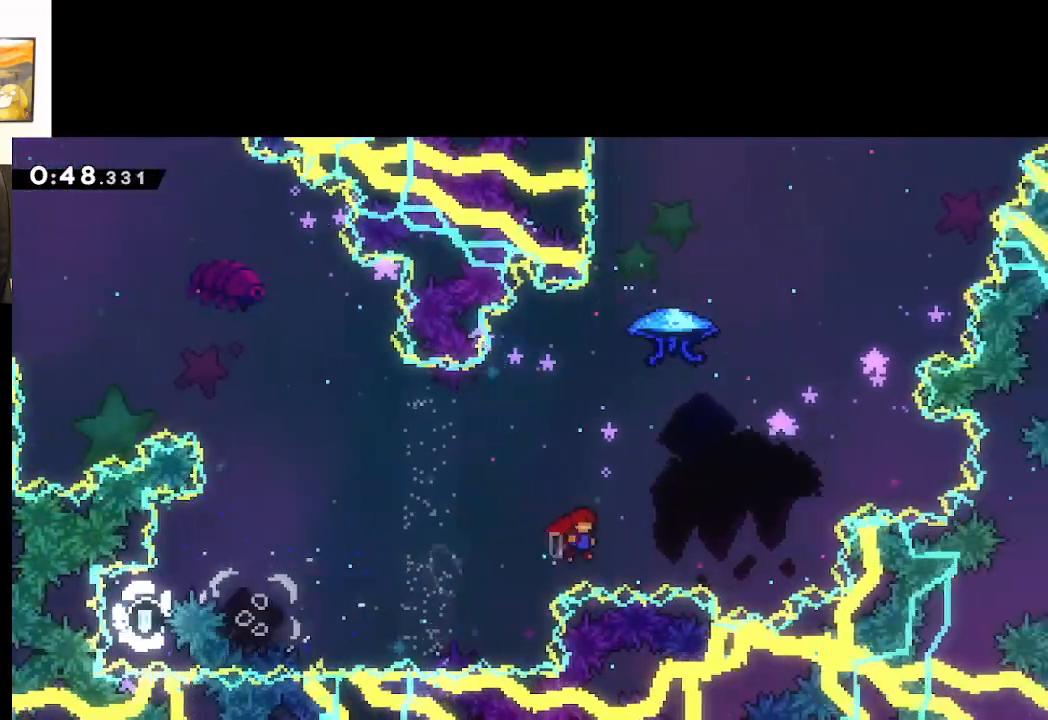
{"buttons": ["A", "X", "L2"], "left_stick": "up", "right_stick": "center", "events": [[150, "X", "down"], [317, "L2", "down"]]}
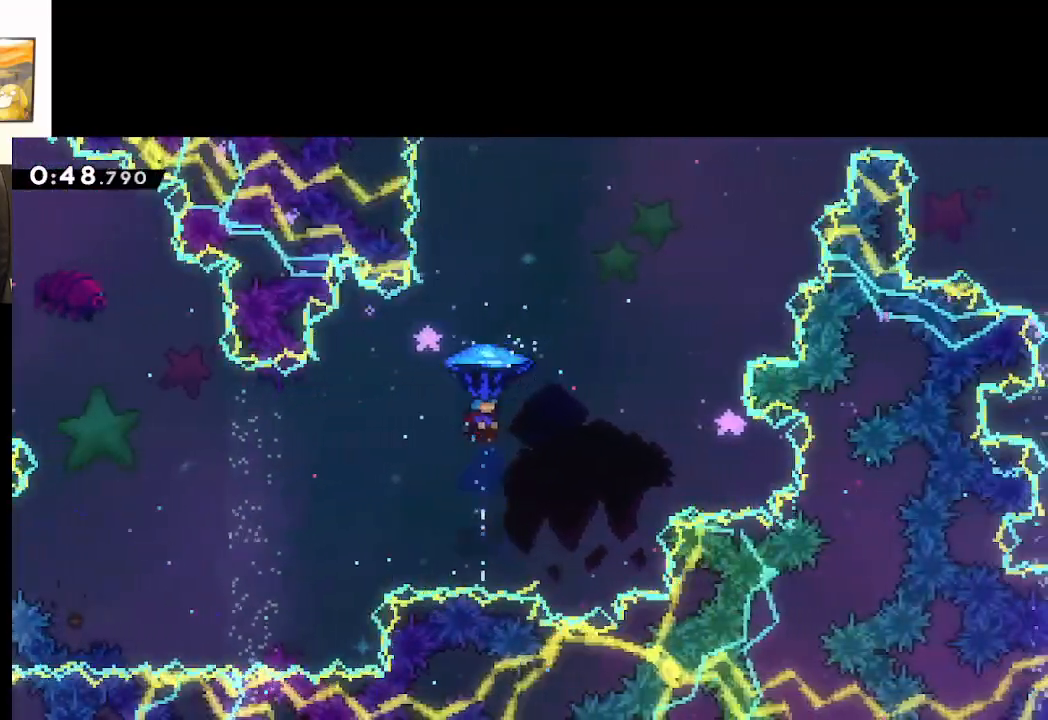
{"buttons": ["A", "L2"], "left_stick": "up-right", "right_stick": "center", "events": [[83, "left_stick", "up-right"], [467, "X", "up"]]}
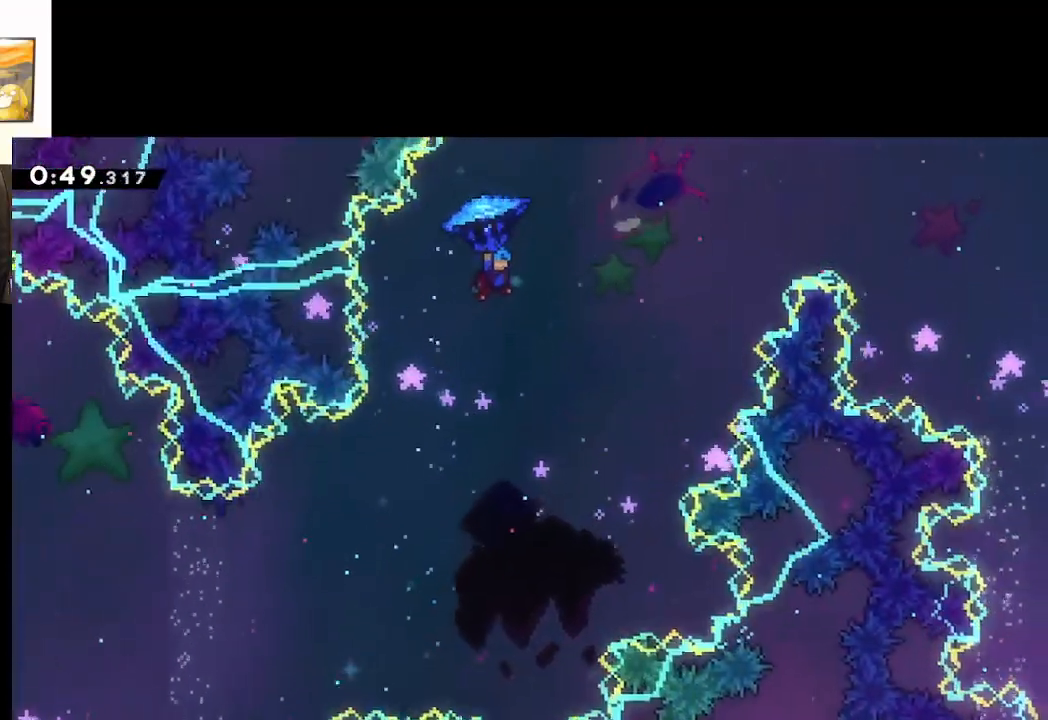
{"buttons": ["A", "L2"], "left_stick": "up-right", "right_stick": "center", "events": []}
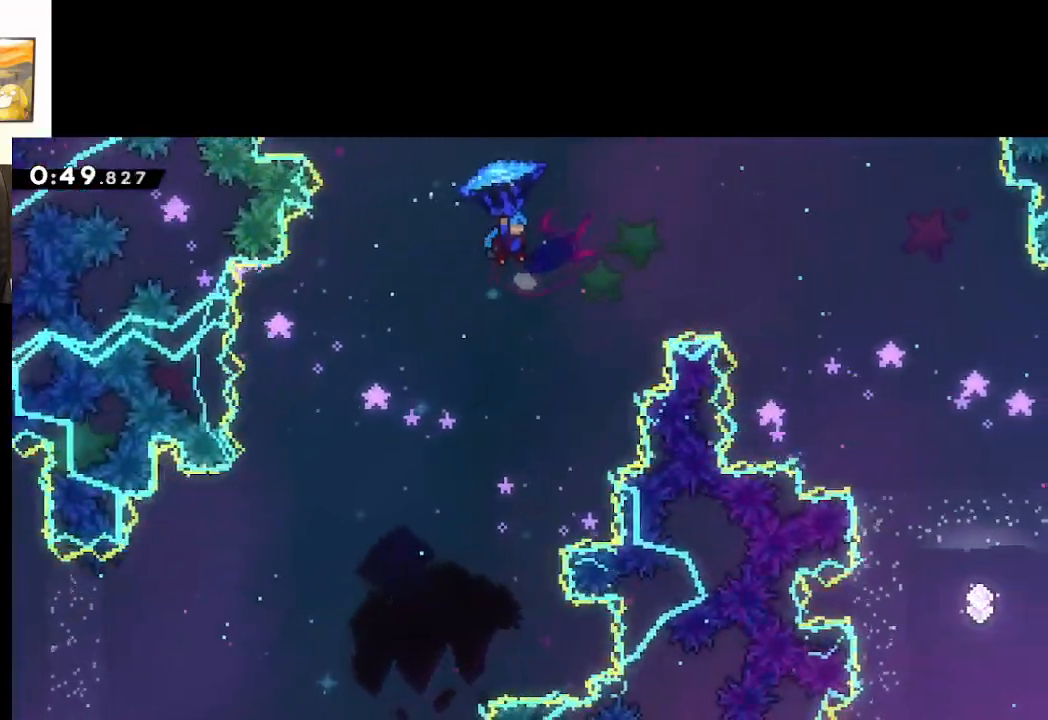
{"buttons": ["A", "L2"], "left_stick": "up-right", "right_stick": "center", "events": []}
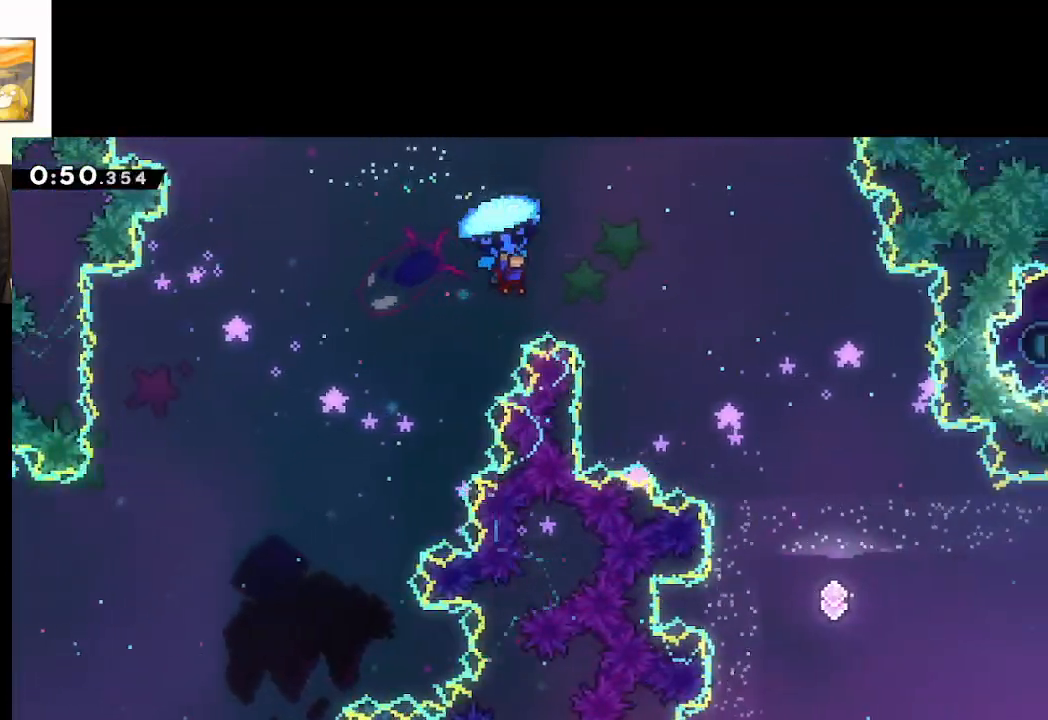
{"buttons": ["A", "L2"], "left_stick": "up-right", "right_stick": "center", "events": []}
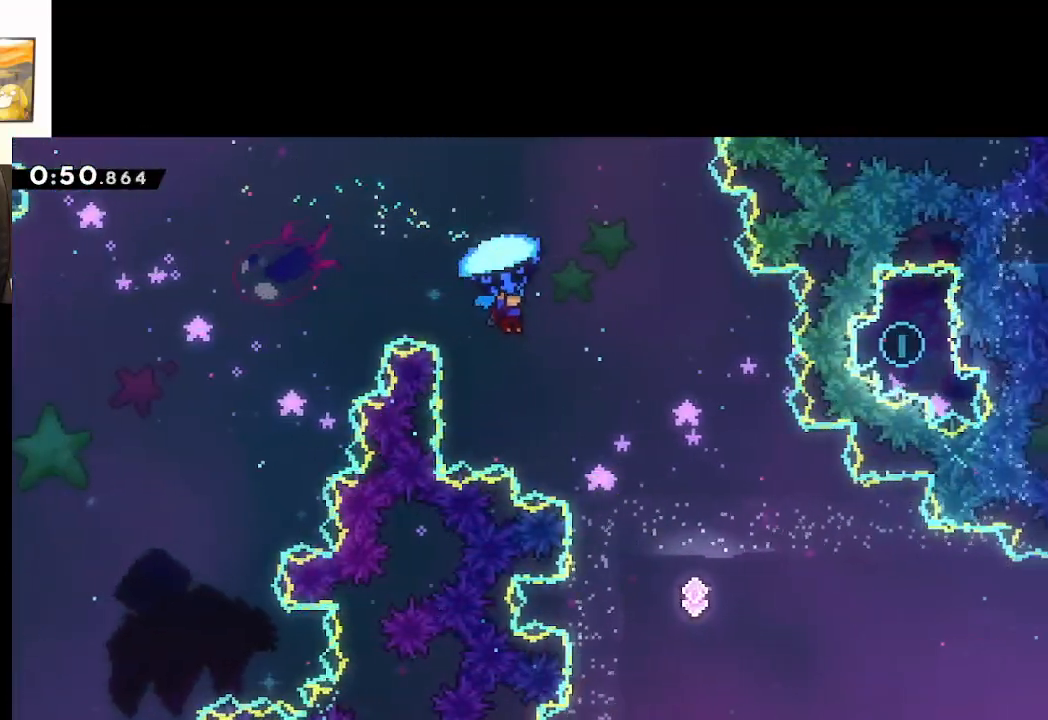
{"buttons": ["A", "L2"], "left_stick": "center", "right_stick": "center", "events": [[267, "left_stick", "center"]]}
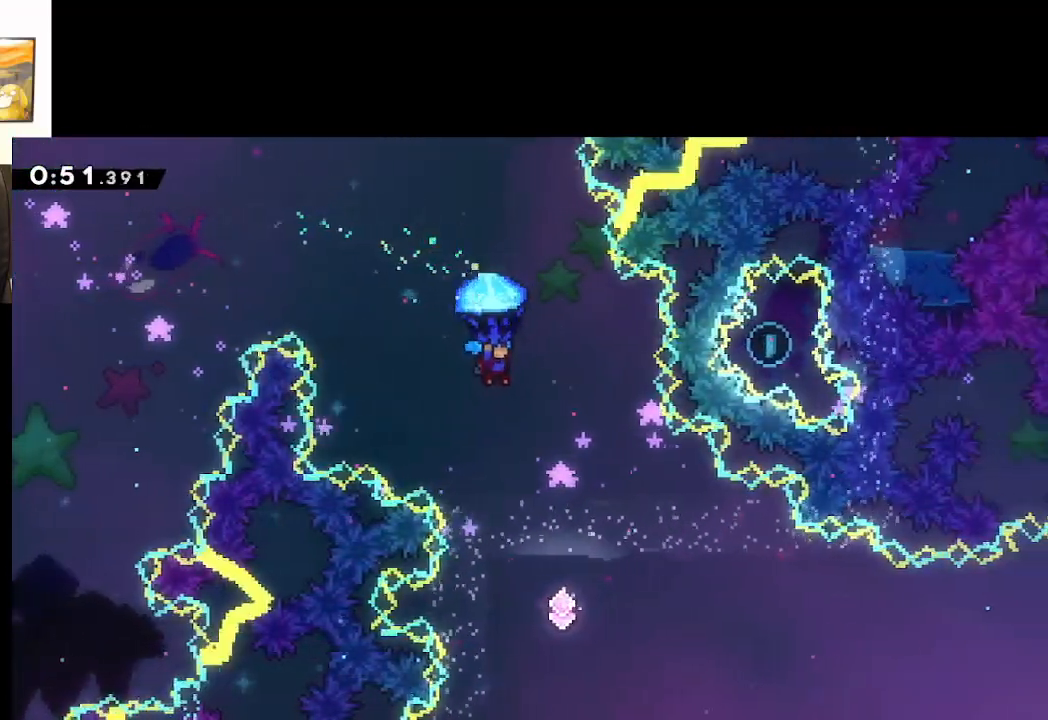
{"buttons": ["A", "L2"], "left_stick": "right", "right_stick": "center", "events": [[117, "left_stick", "right"], [267, "left_stick", "center"], [350, "left_stick", "right"]]}
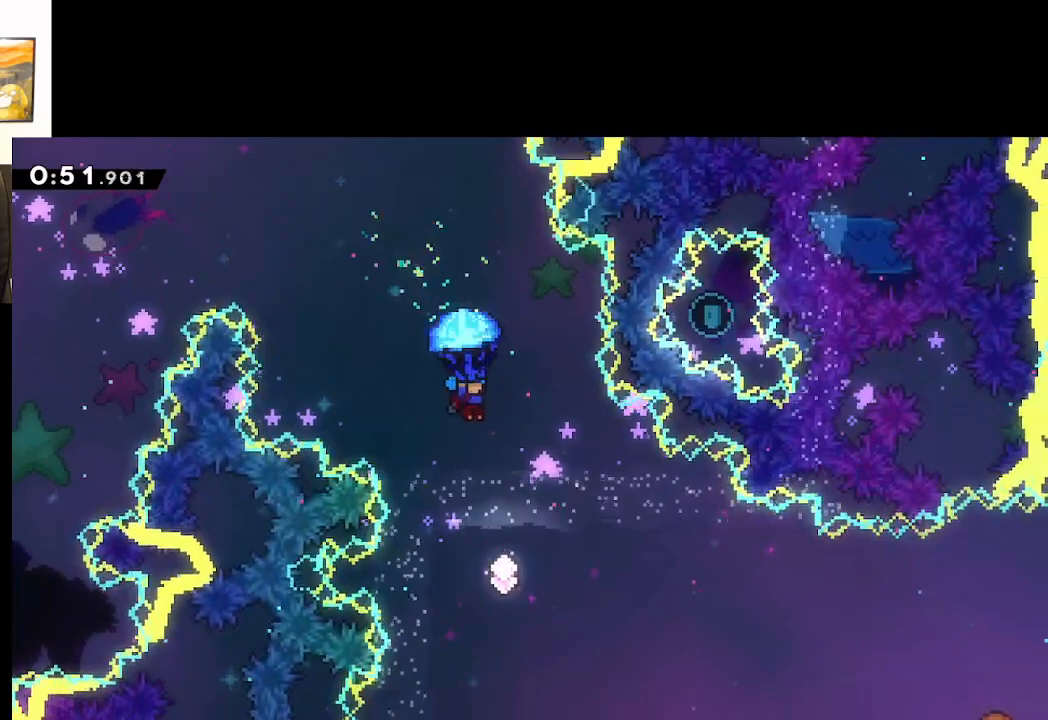
{"buttons": ["A"], "left_stick": "right", "right_stick": "center", "events": [[83, "L2", "up"], [167, "left_stick", "center"], [433, "left_stick", "right"]]}
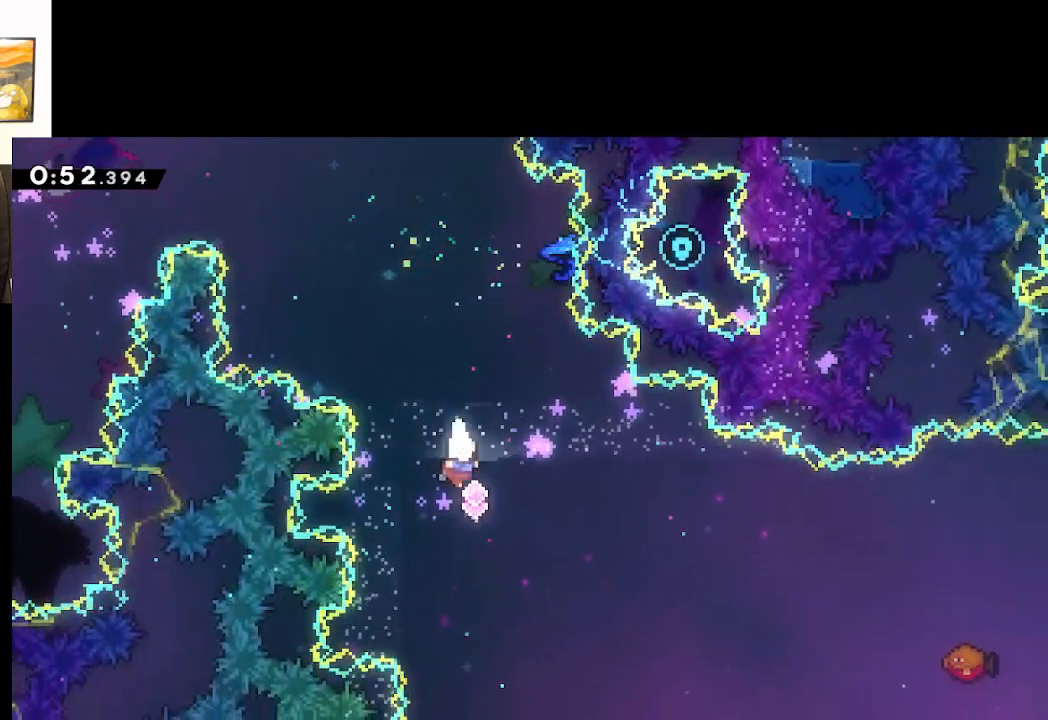
{"buttons": ["A"], "left_stick": "up-right", "right_stick": "center", "events": [[83, "left_stick", "center"], [217, "left_stick", "right"], [417, "left_stick", "up-right"]]}
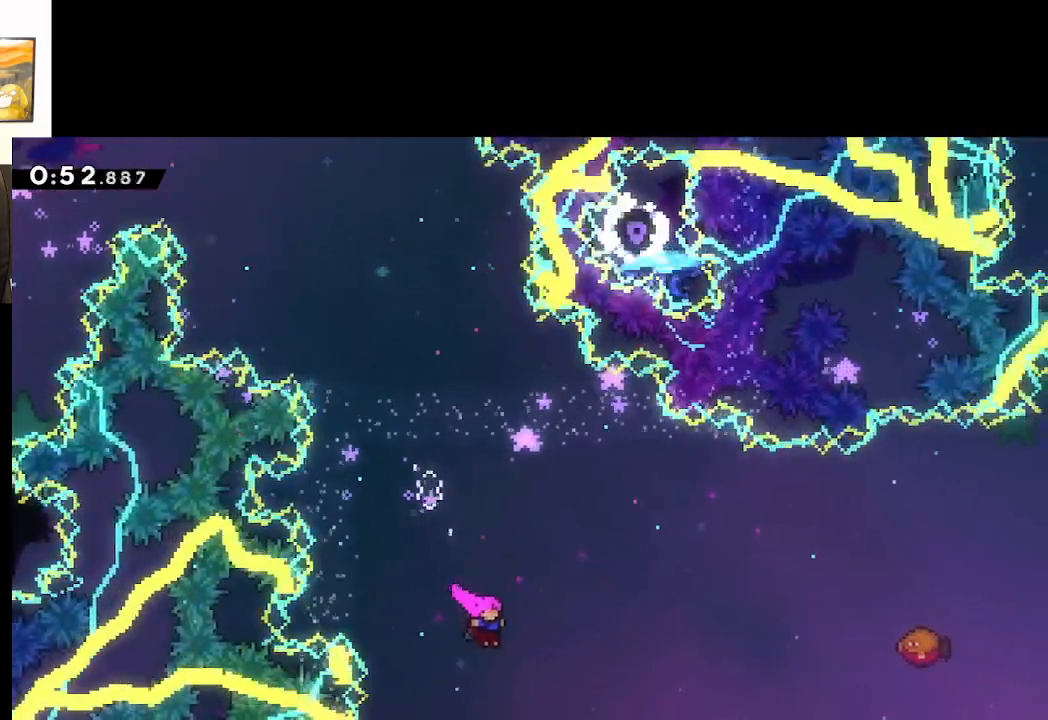
{"buttons": ["A"], "left_stick": "right", "right_stick": "center", "events": [[100, "X", "down"], [500, "X", "up"], [500, "left_stick", "right"]]}
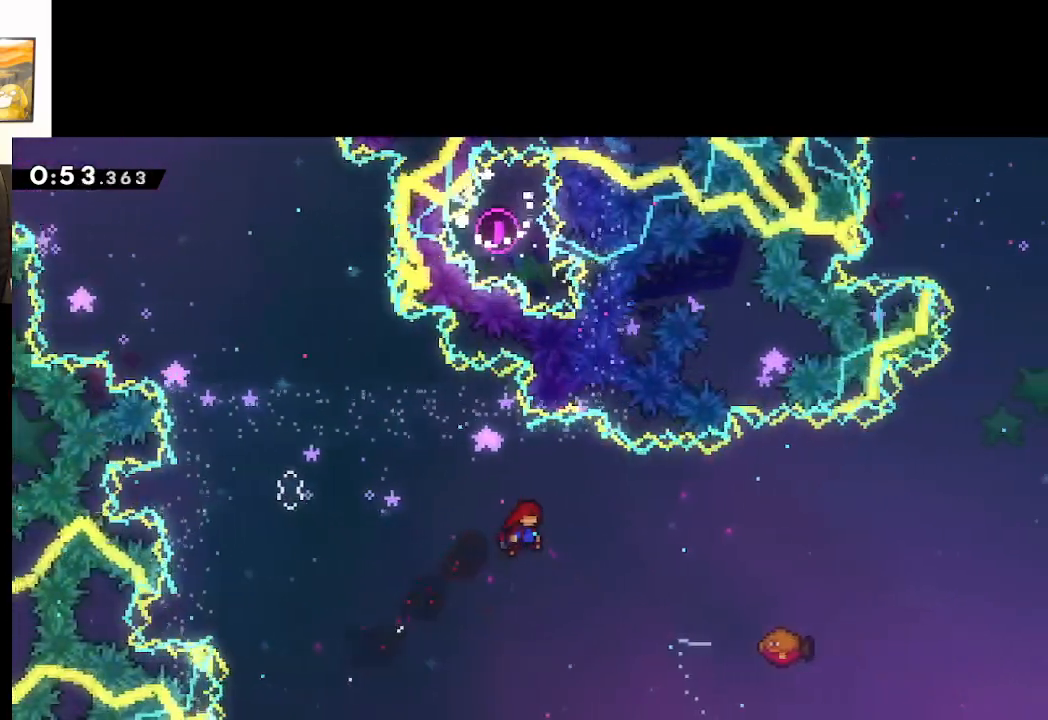
{"buttons": ["A", "X"], "left_stick": "right", "right_stick": "center", "events": [[167, "X", "down"]]}
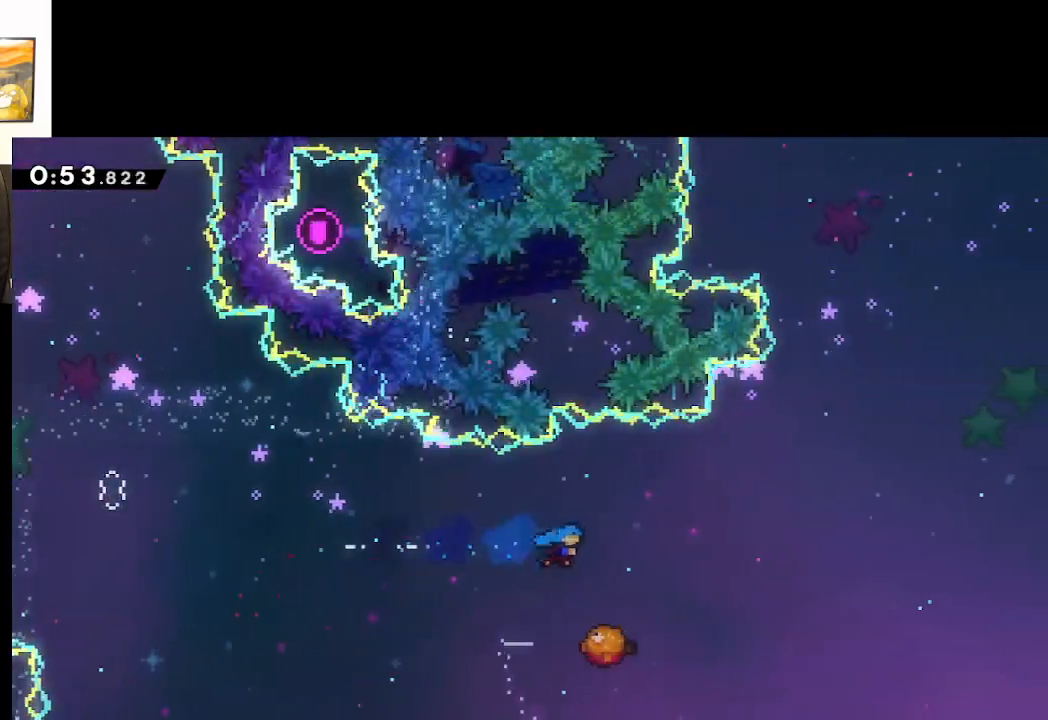
{"buttons": ["A"], "left_stick": "right", "right_stick": "center", "events": [[17, "X", "up"], [67, "left_stick", "center"], [150, "left_stick", "right"]]}
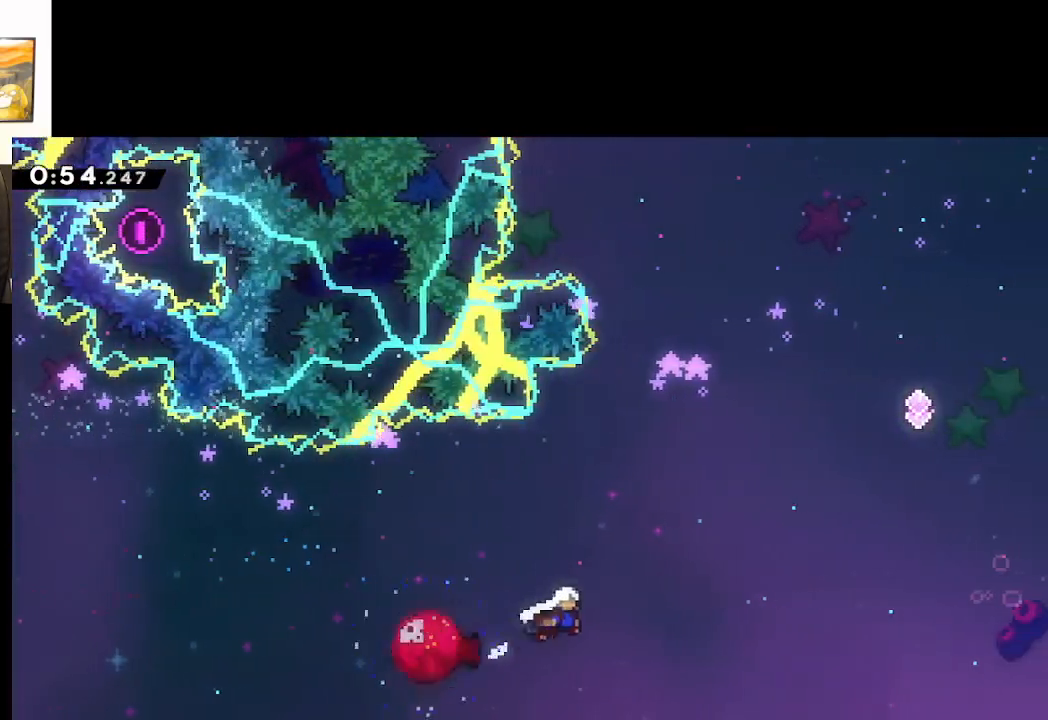
{"buttons": ["A", "X"], "left_stick": "up", "right_stick": "center", "events": [[167, "left_stick", "up-right"], [467, "X", "down"], [500, "left_stick", "up"]]}
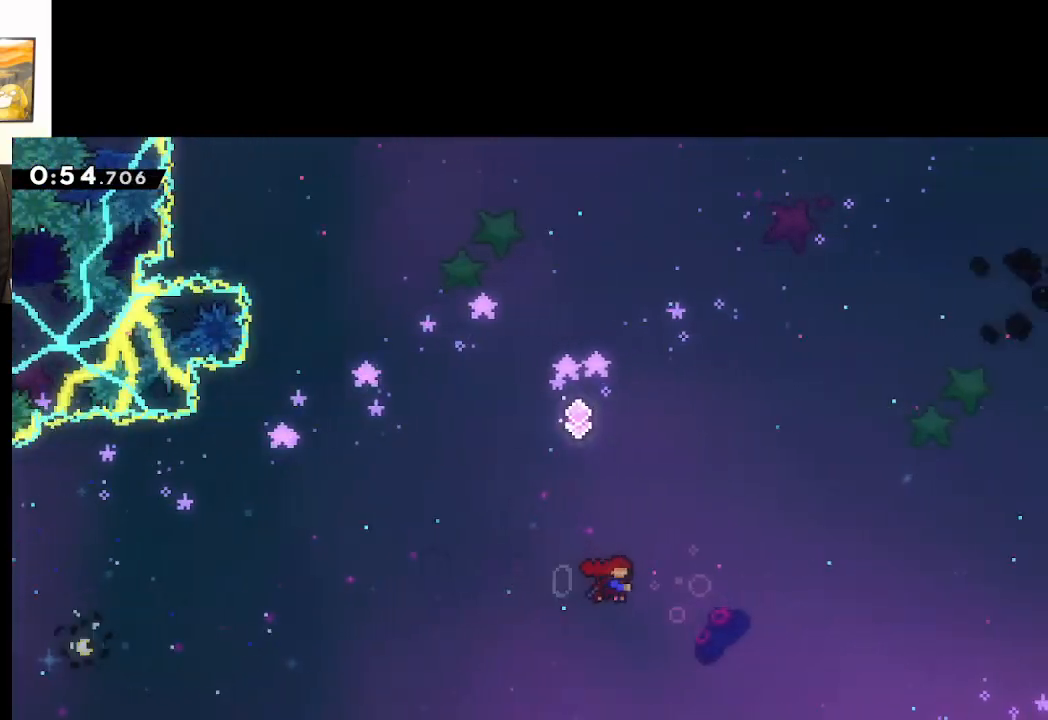
{"buttons": ["A"], "left_stick": "up-right", "right_stick": "center", "events": [[167, "left_stick", "up-left"], [383, "left_stick", "up-right"], [433, "X", "up"]]}
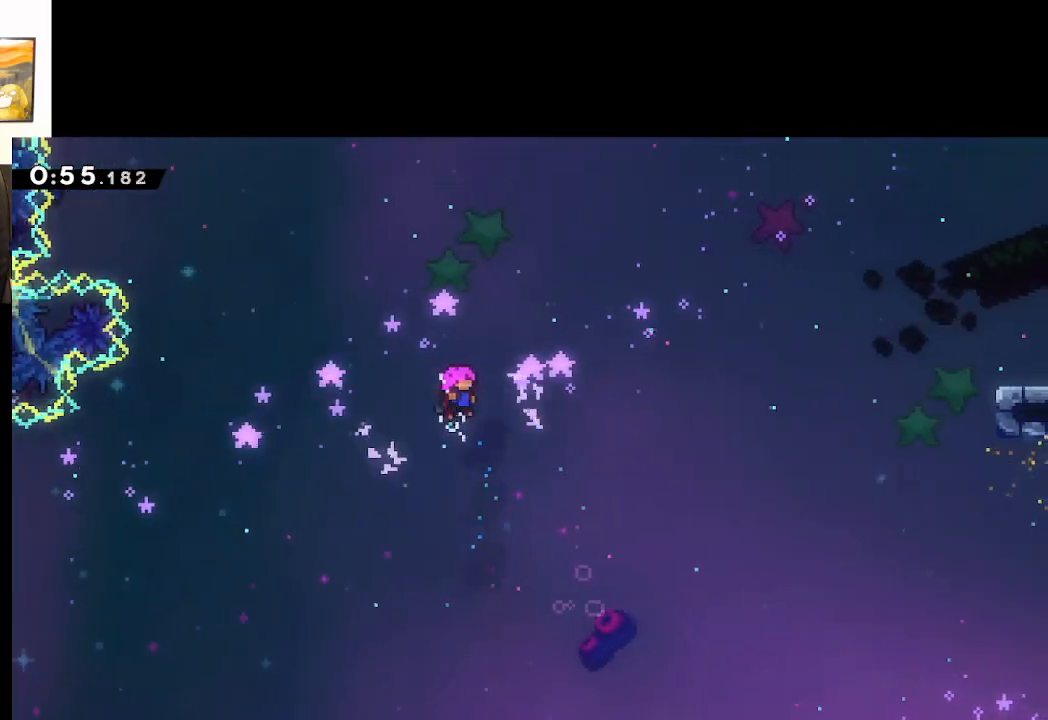
{"buttons": ["A", "X"], "left_stick": "up-right", "right_stick": "center", "events": [[217, "X", "down"]]}
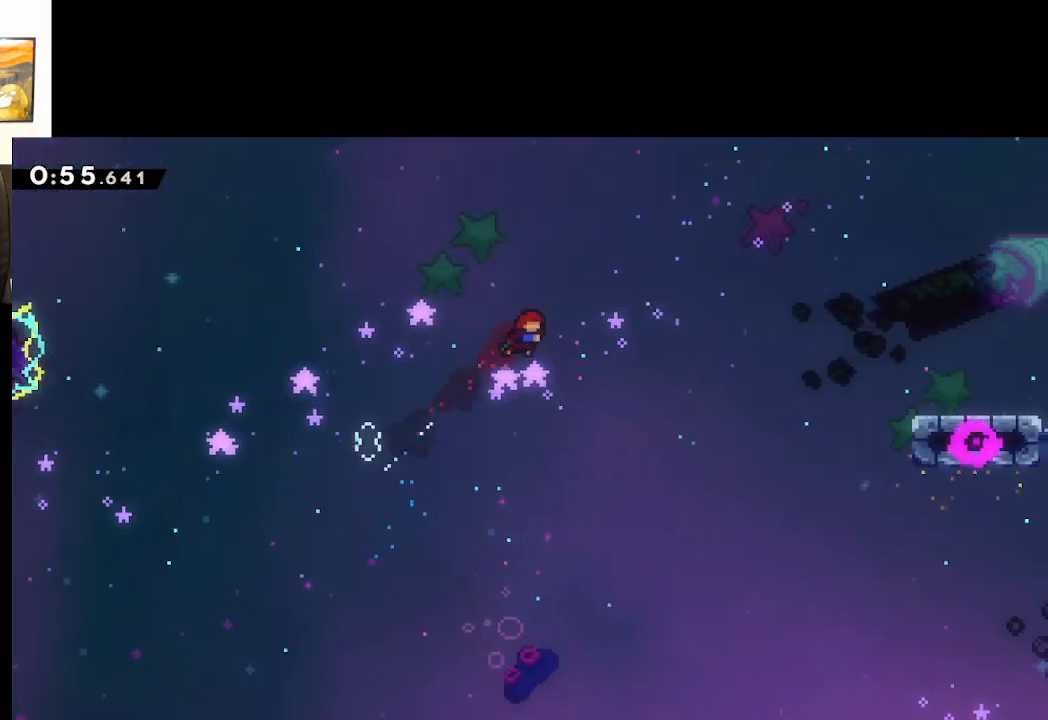
{"buttons": ["A"], "left_stick": "up-right", "right_stick": "center", "events": [[233, "X", "up"]]}
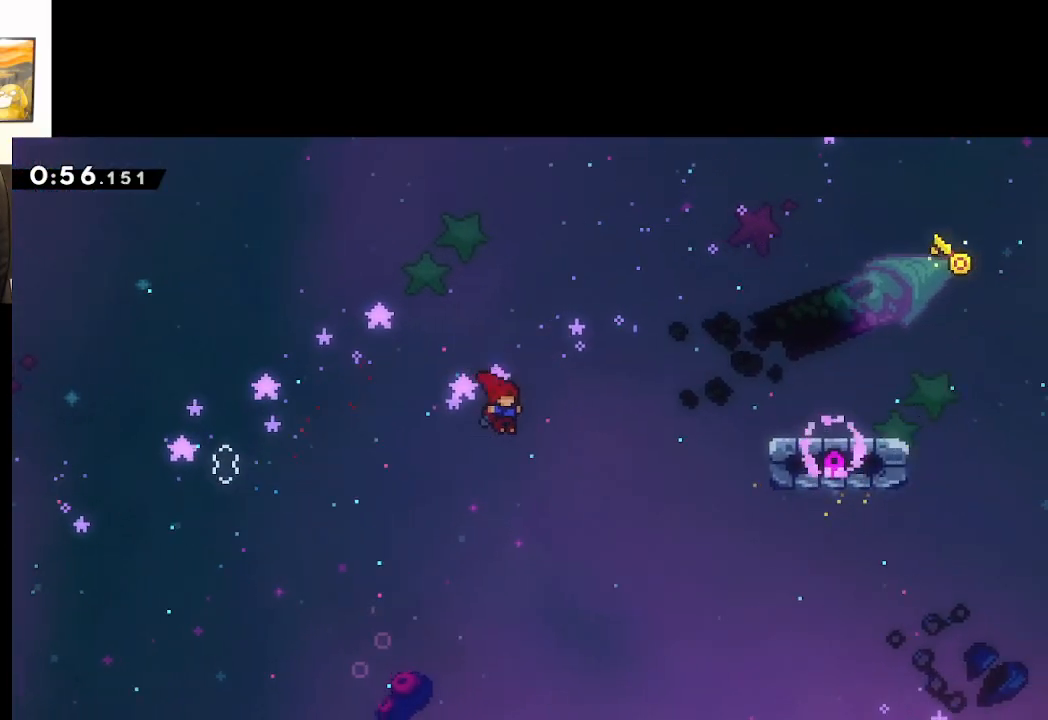
{"buttons": ["A", "X"], "left_stick": "up-right", "right_stick": "center", "events": [[67, "X", "down"]]}